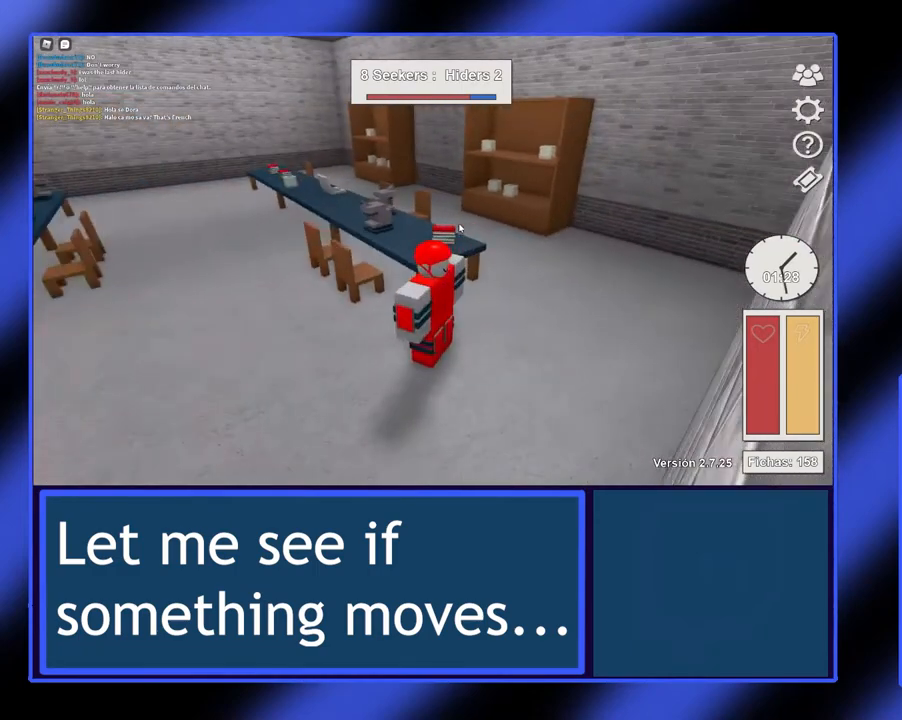
Gameplay with a controller (Xbox layout); each line is a JSON object with the inputs held at the frame after it. "events" lists button and stick changes between this image and that frame as [ms after this image, input, new state], when the widget could be followed in between. Not read: L3 R3 TOUCHPAD other_buttons right_stick.
{"buttons": [], "left_stick": "center", "events": [[67, "left_stick", "left"], [433, "left_stick", "center"]]}
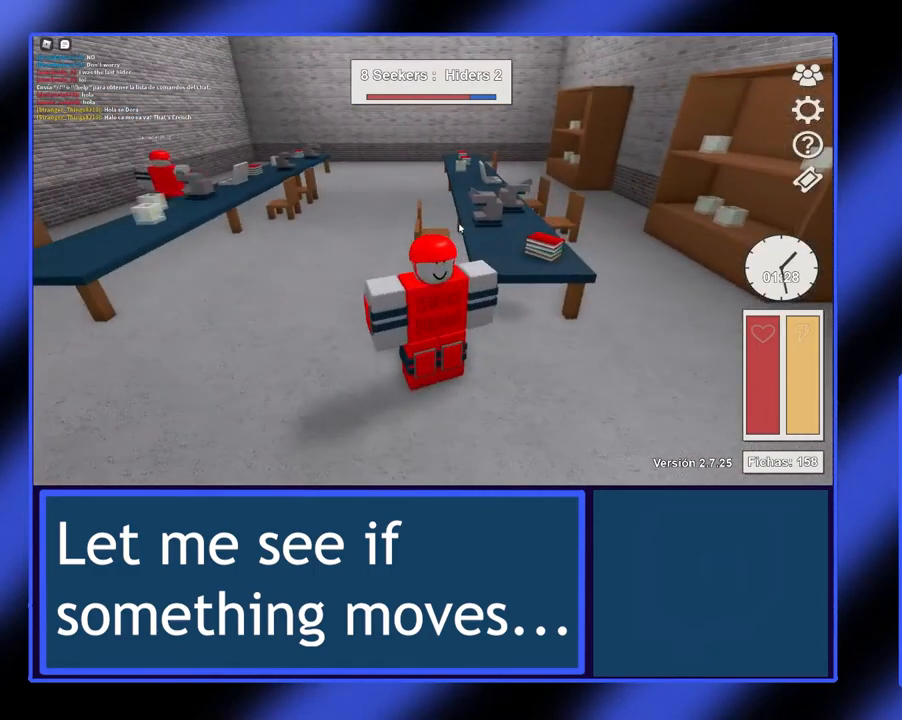
{"buttons": [], "left_stick": "center", "events": []}
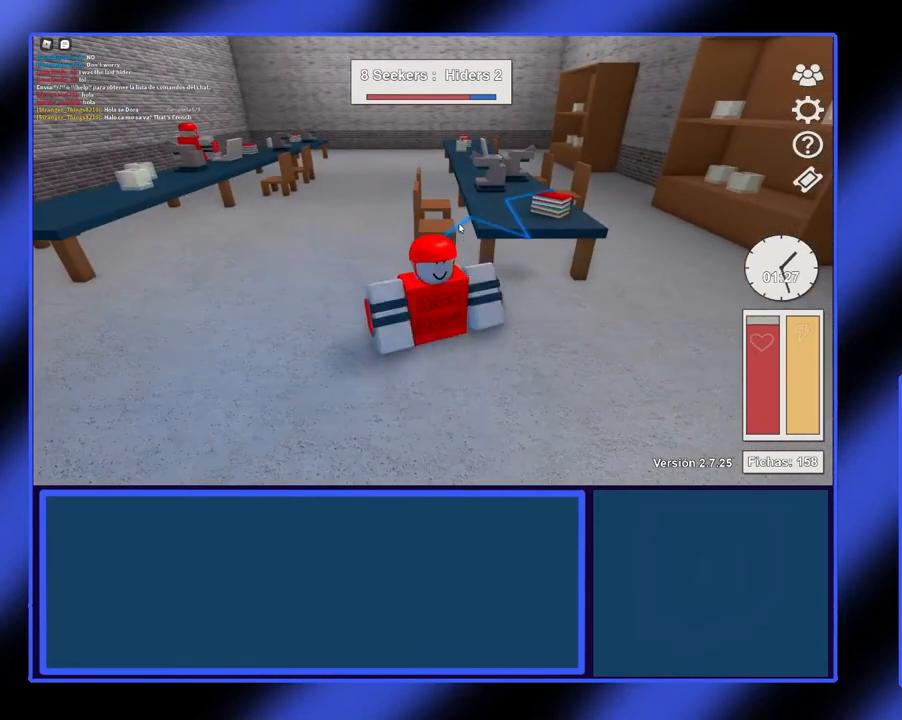
{"buttons": [], "left_stick": "center", "events": []}
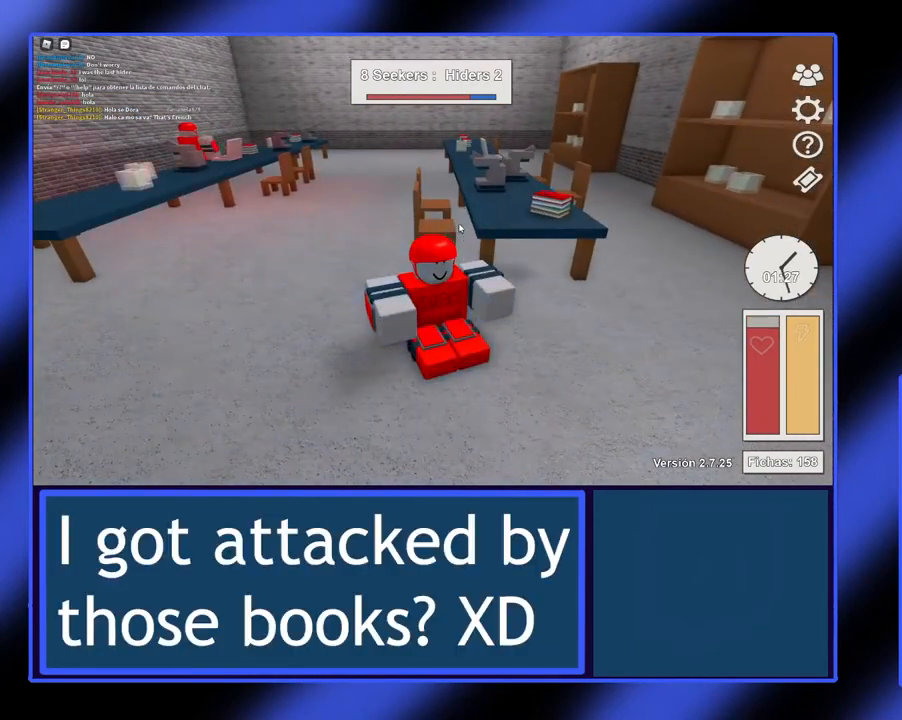
{"buttons": [], "left_stick": "up-left", "events": [[133, "left_stick", "left"], [433, "left_stick", "up-left"]]}
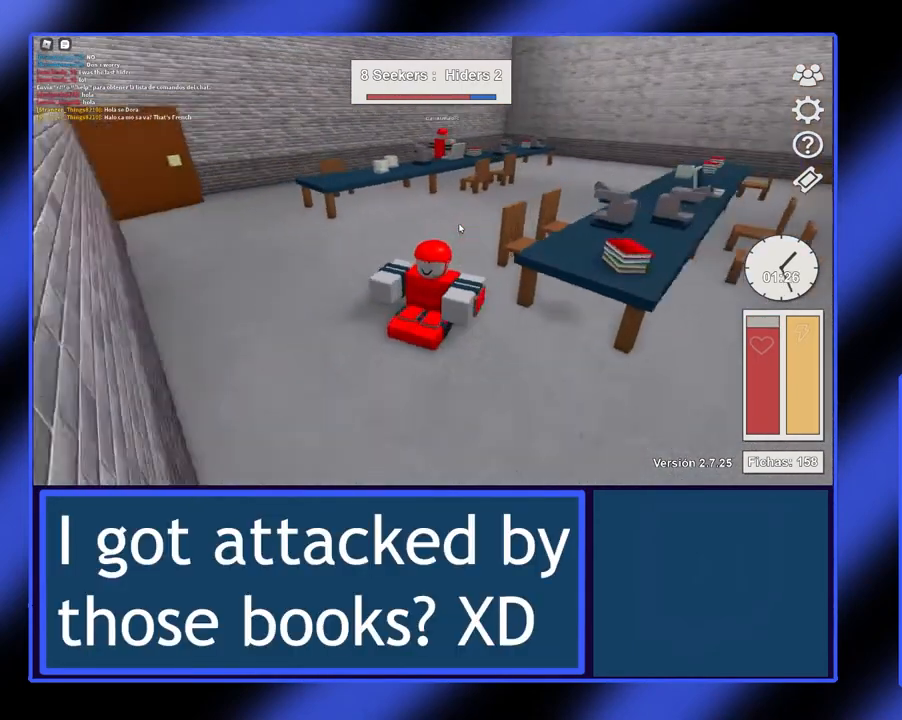
{"buttons": [], "left_stick": "up", "events": [[67, "left_stick", "up"]]}
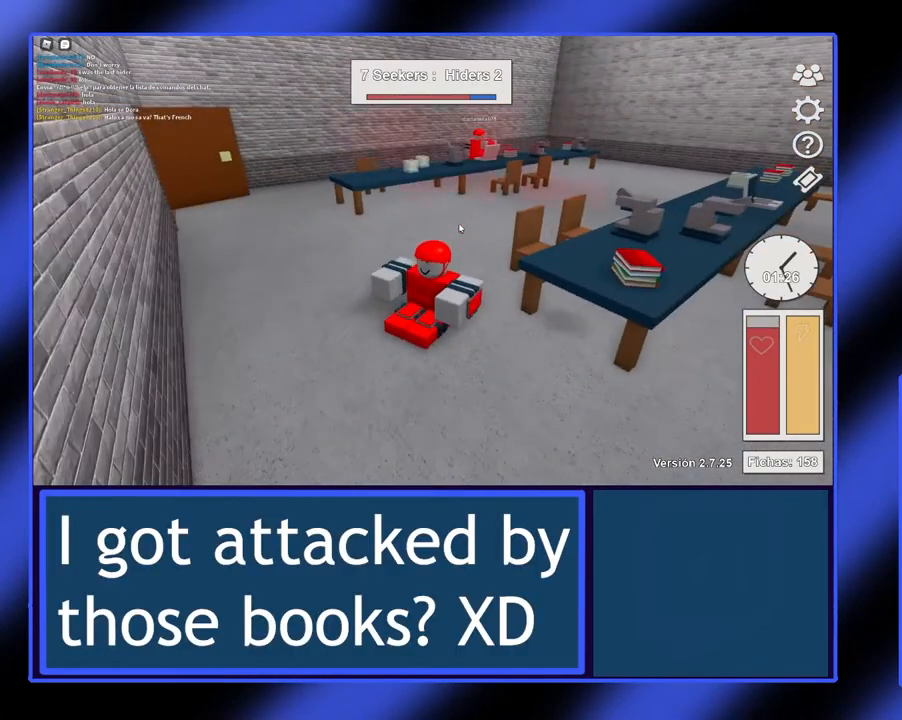
{"buttons": [], "left_stick": "up-right", "events": [[200, "left_stick", "right"], [267, "left_stick", "up-right"]]}
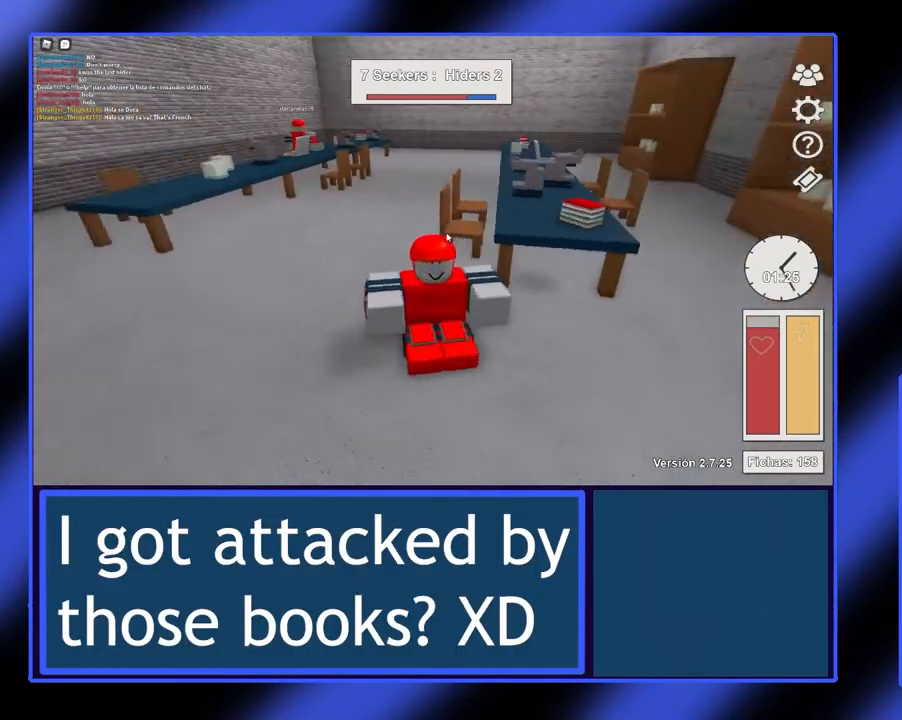
{"buttons": [], "left_stick": "left", "events": [[67, "left_stick", "up"], [133, "B", "down"], [233, "left_stick", "up-left"], [333, "B", "up"], [500, "left_stick", "left"]]}
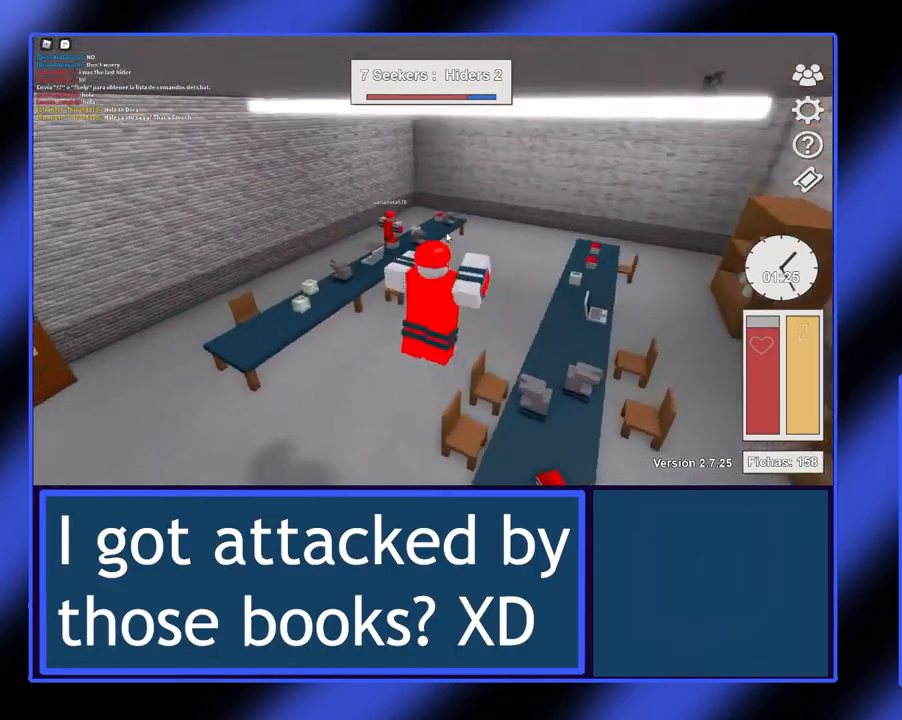
{"buttons": [], "left_stick": "left", "events": [[133, "left_stick", "up-left"], [433, "left_stick", "left"]]}
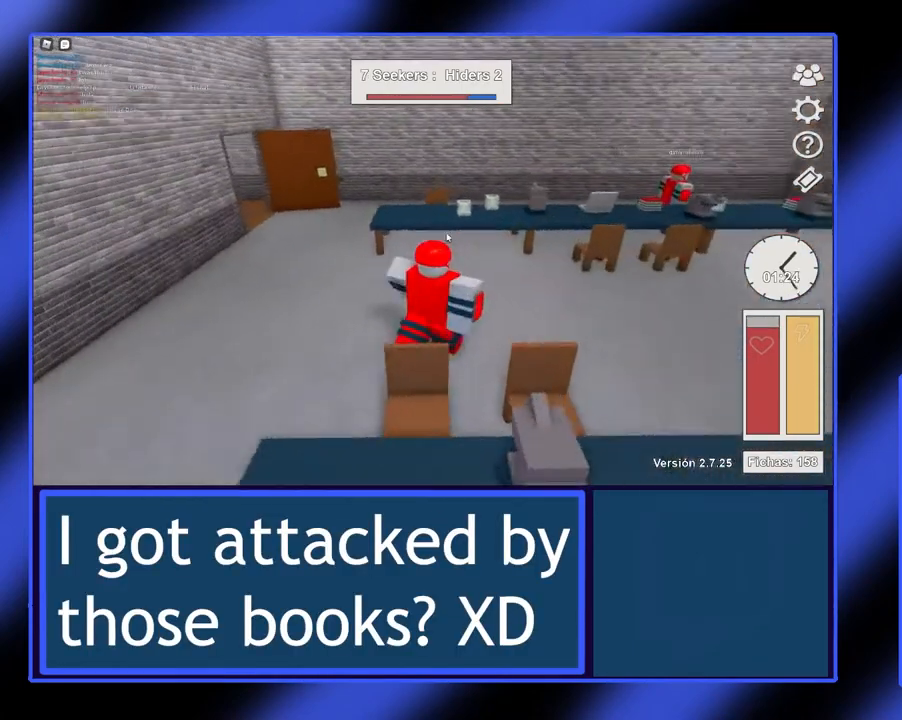
{"buttons": [], "left_stick": "up", "events": [[267, "left_stick", "up-left"], [400, "left_stick", "up"]]}
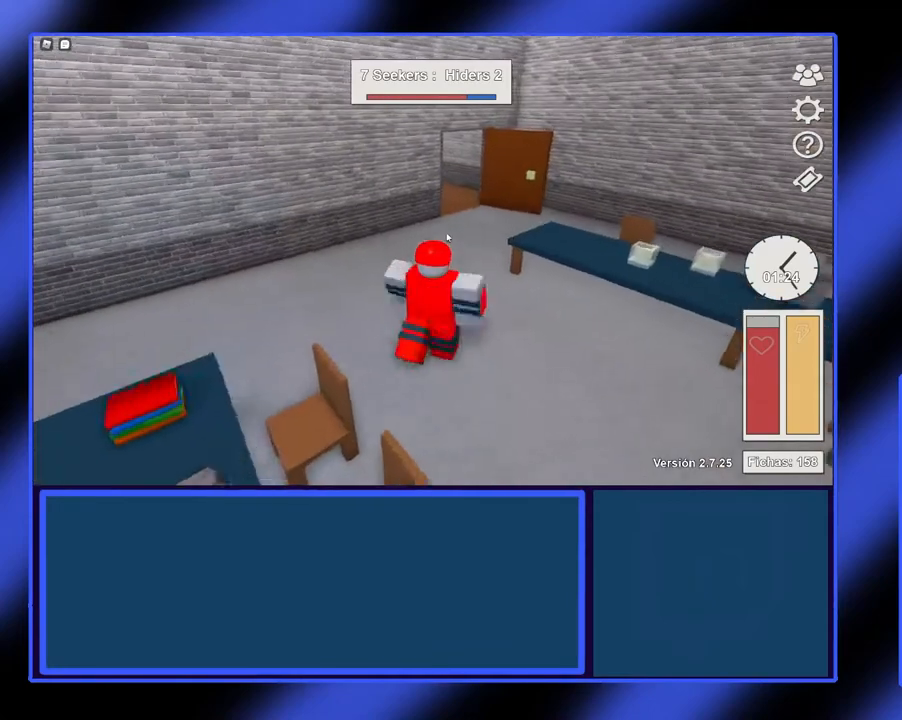
{"buttons": [], "left_stick": "up", "events": [[67, "left_stick", "up-right"], [500, "left_stick", "up"]]}
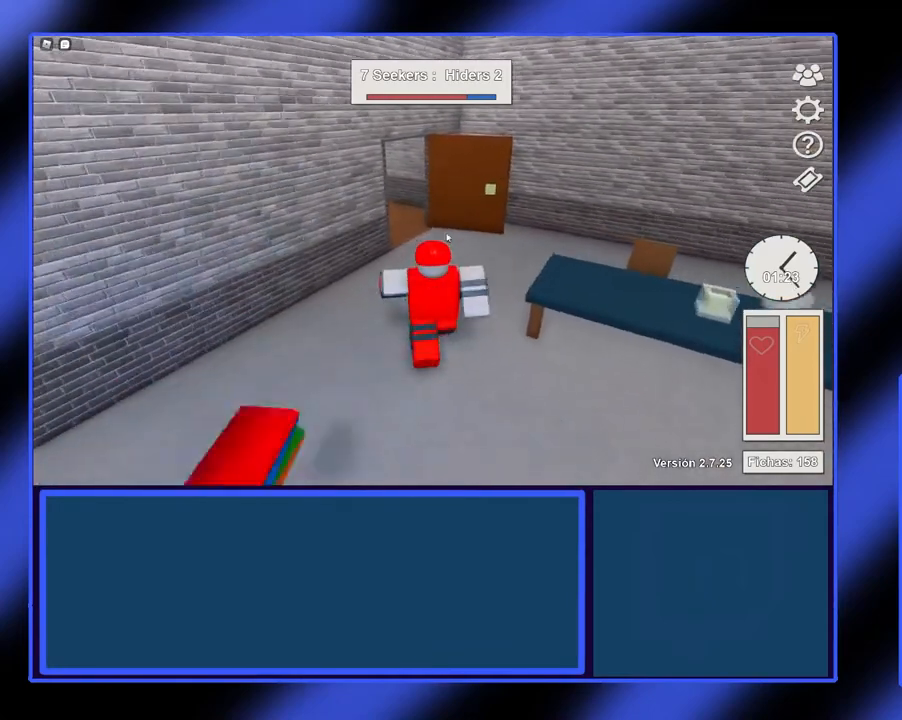
{"buttons": [], "left_stick": "up", "events": []}
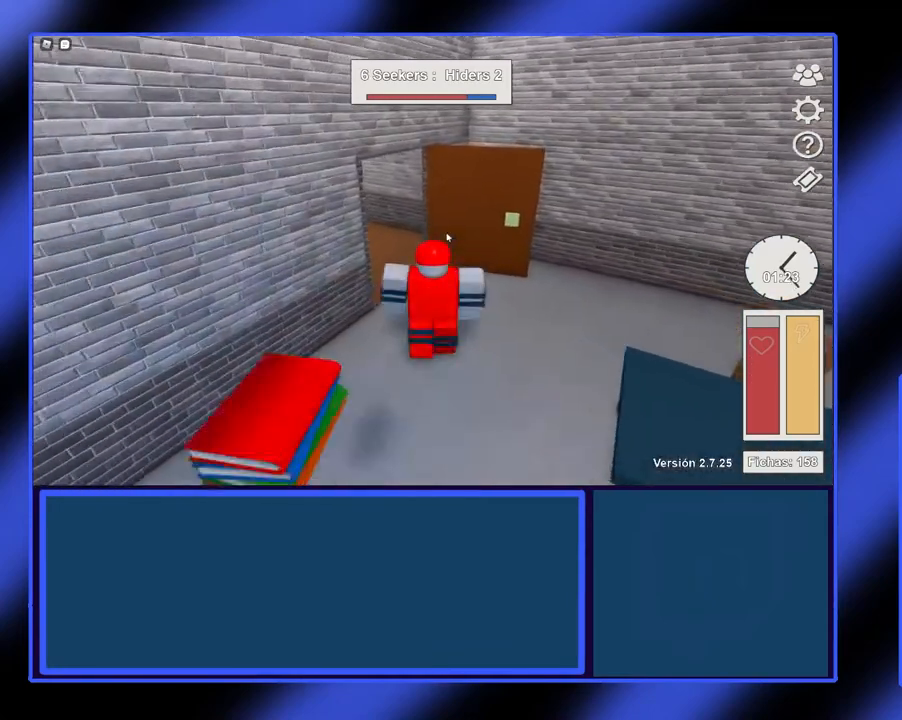
{"buttons": [], "left_stick": "down", "events": [[267, "left_stick", "left"], [367, "left_stick", "down"]]}
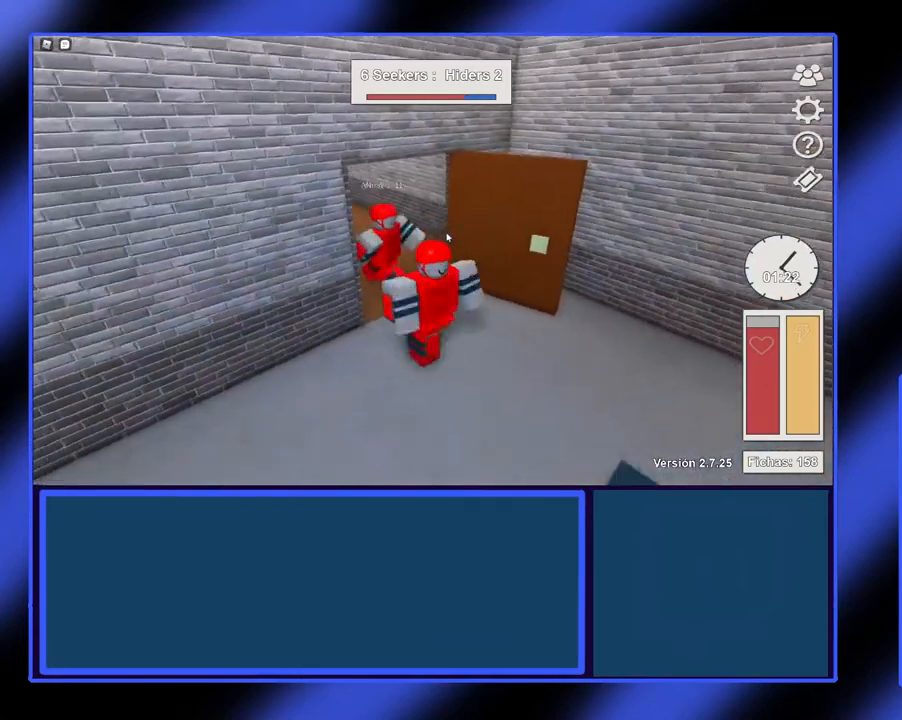
{"buttons": [], "left_stick": "down-right", "events": [[100, "left_stick", "center"], [367, "left_stick", "right"], [500, "left_stick", "down-right"]]}
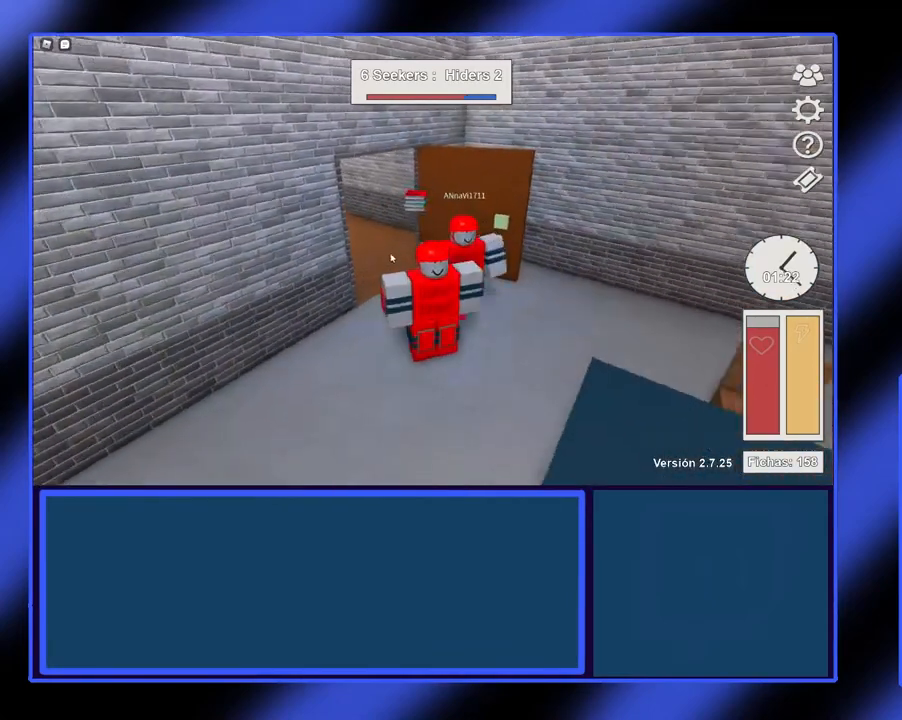
{"buttons": [], "left_stick": "up", "events": [[67, "left_stick", "down"], [200, "left_stick", "center"], [300, "left_stick", "up"]]}
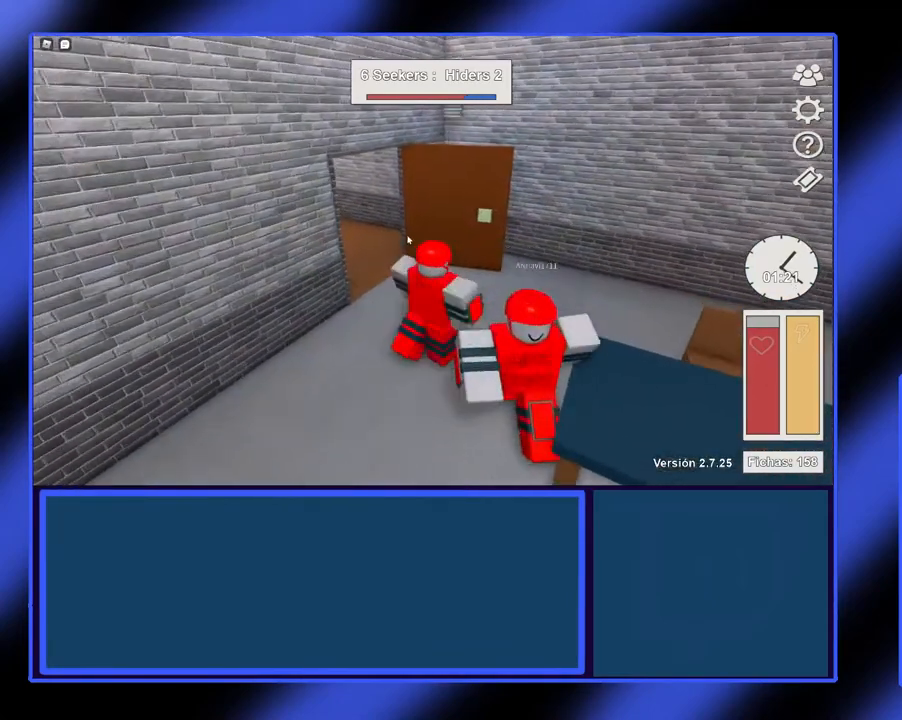
{"buttons": ["R2"], "left_stick": "center", "events": [[67, "left_stick", "center"], [433, "R2", "down"]]}
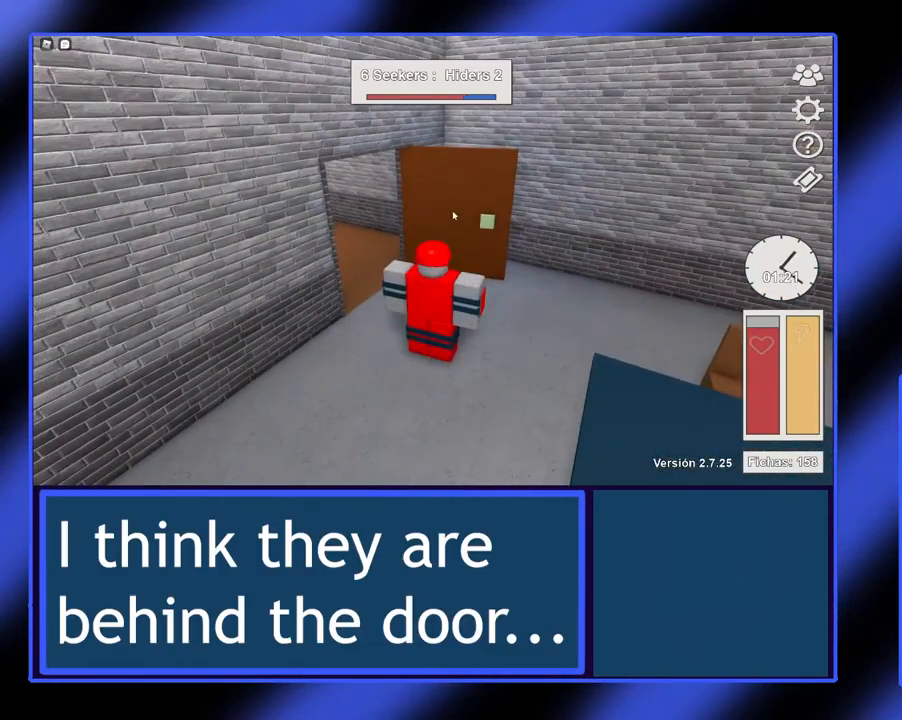
{"buttons": [], "left_stick": "center", "events": [[100, "R2", "up"]]}
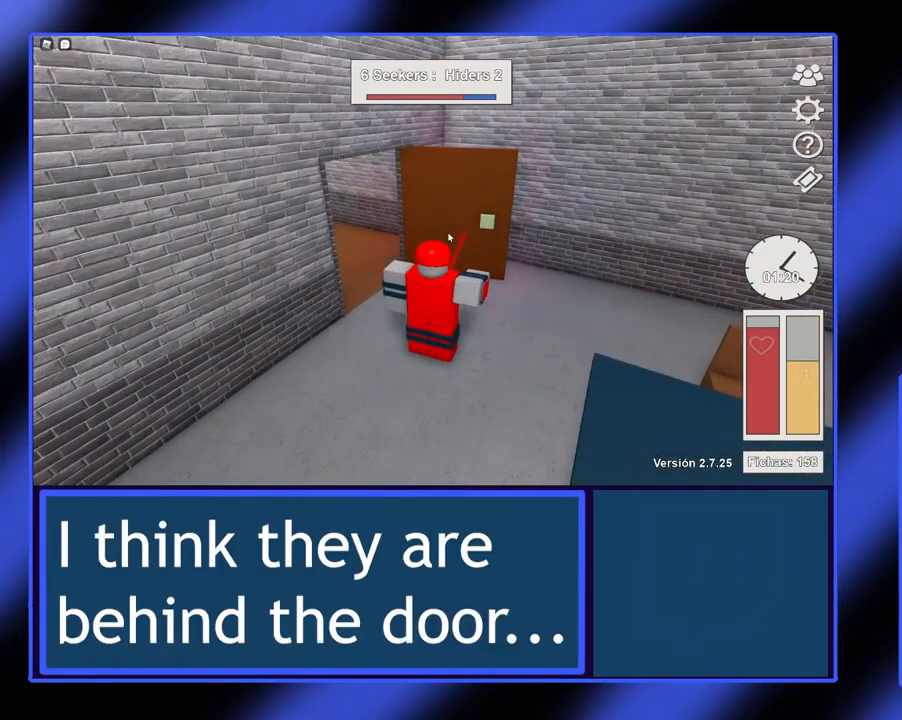
{"buttons": ["R2"], "left_stick": "center", "events": [[433, "R2", "down"]]}
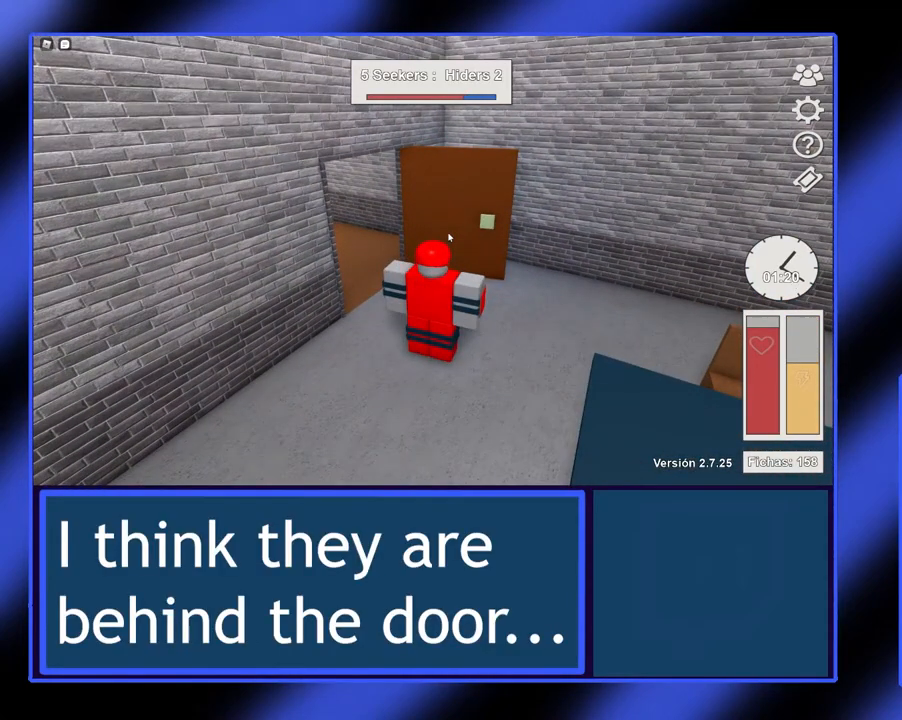
{"buttons": [], "left_stick": "center", "events": [[200, "R2", "up"]]}
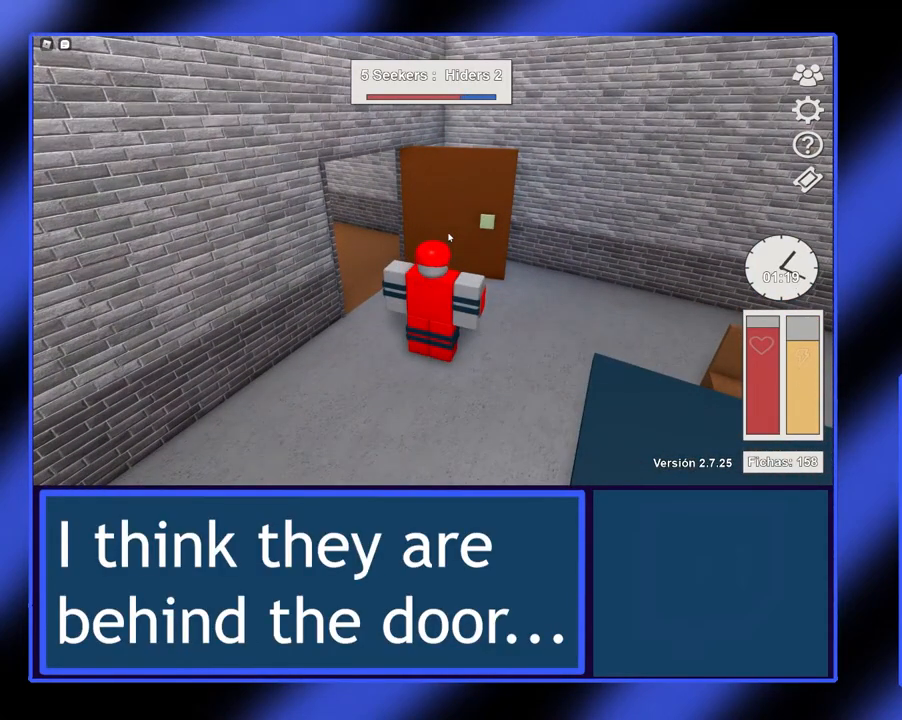
{"buttons": [], "left_stick": "up-right", "events": [[100, "left_stick", "right"], [300, "left_stick", "up-right"]]}
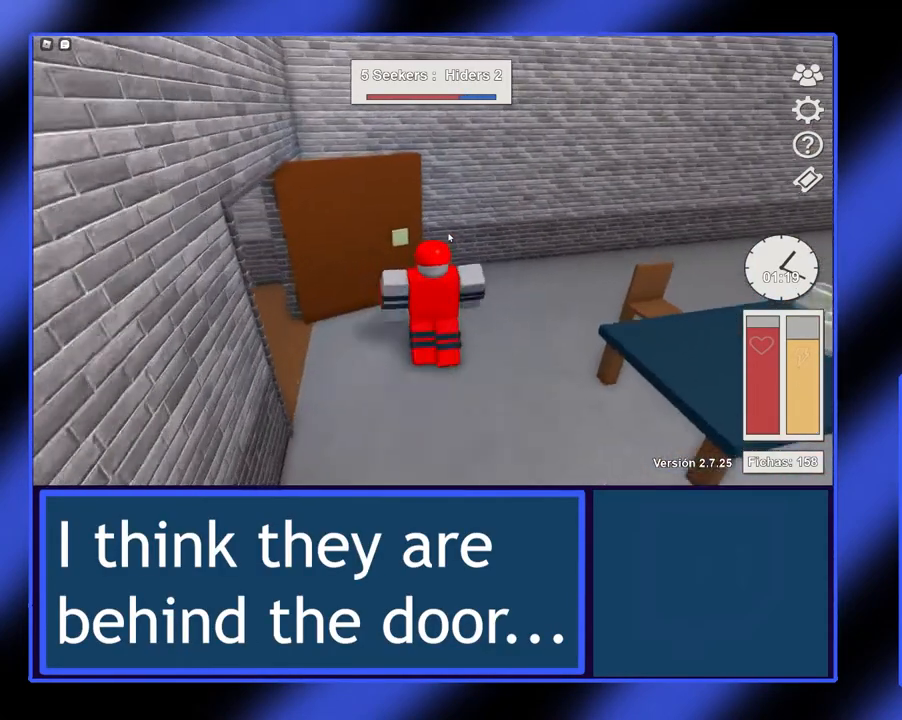
{"buttons": [], "left_stick": "center", "events": [[100, "left_stick", "right"], [300, "left_stick", "center"], [367, "left_stick", "up-left"], [500, "left_stick", "center"]]}
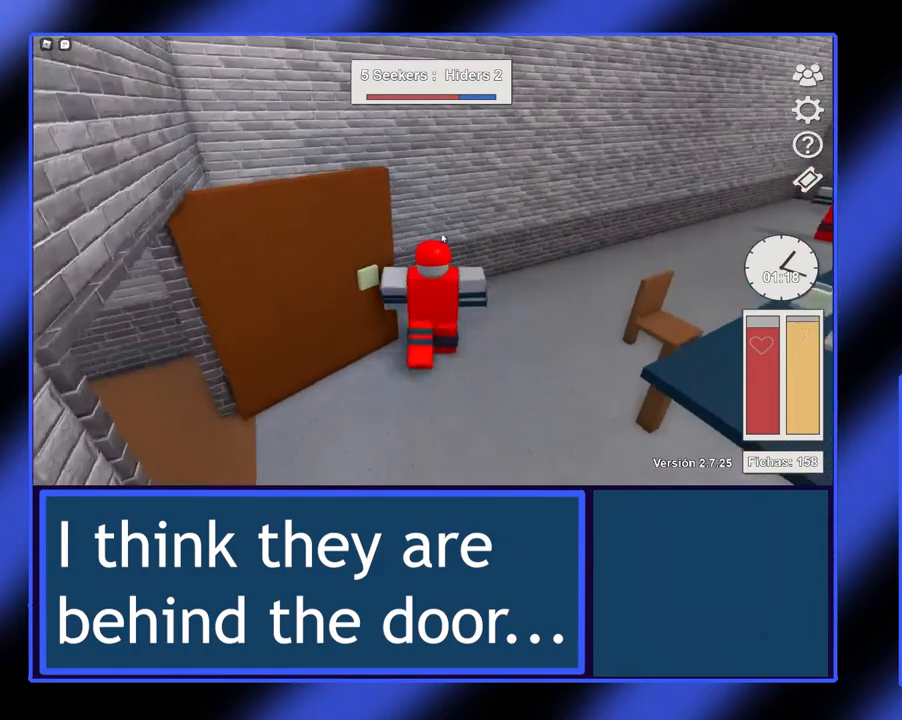
{"buttons": ["L2"], "left_stick": "center", "events": [[500, "L2", "down"]]}
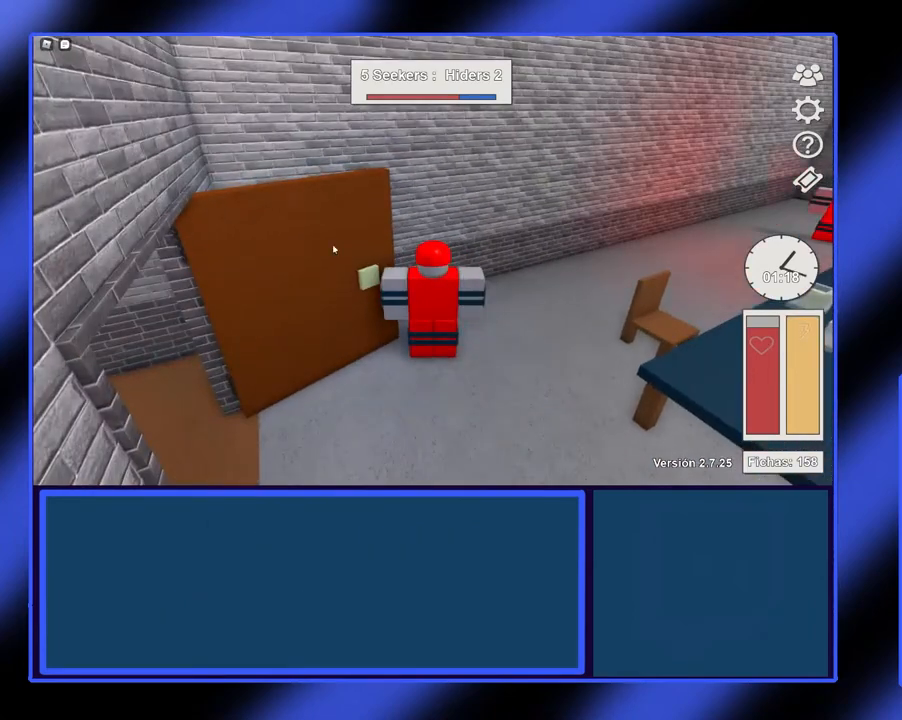
{"buttons": ["L2"], "left_stick": "center", "events": []}
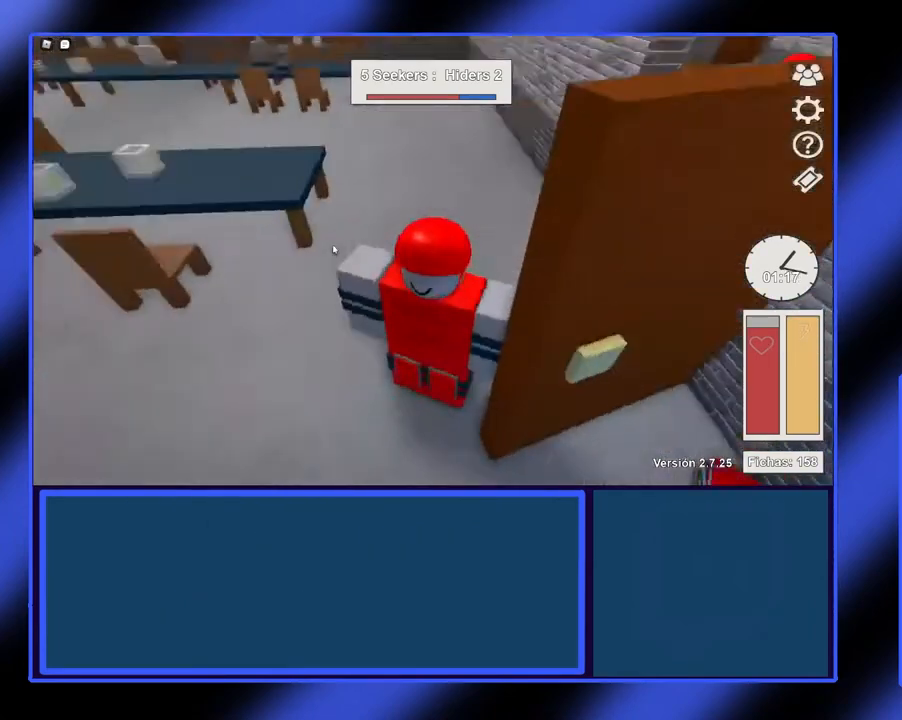
{"buttons": ["L2"], "left_stick": "center", "events": []}
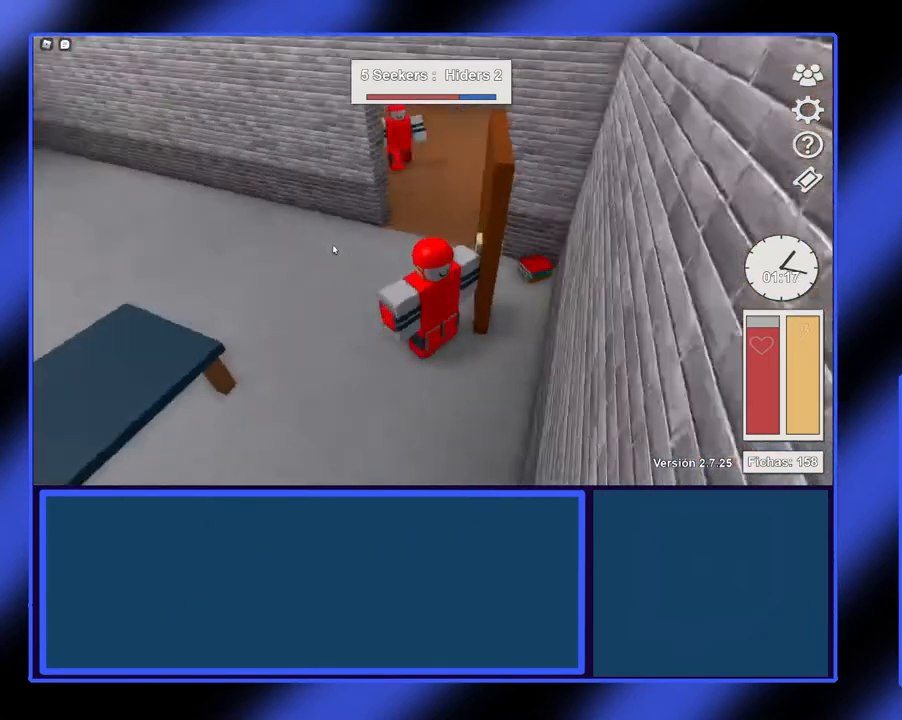
{"buttons": [], "left_stick": "center", "events": [[300, "L2", "up"]]}
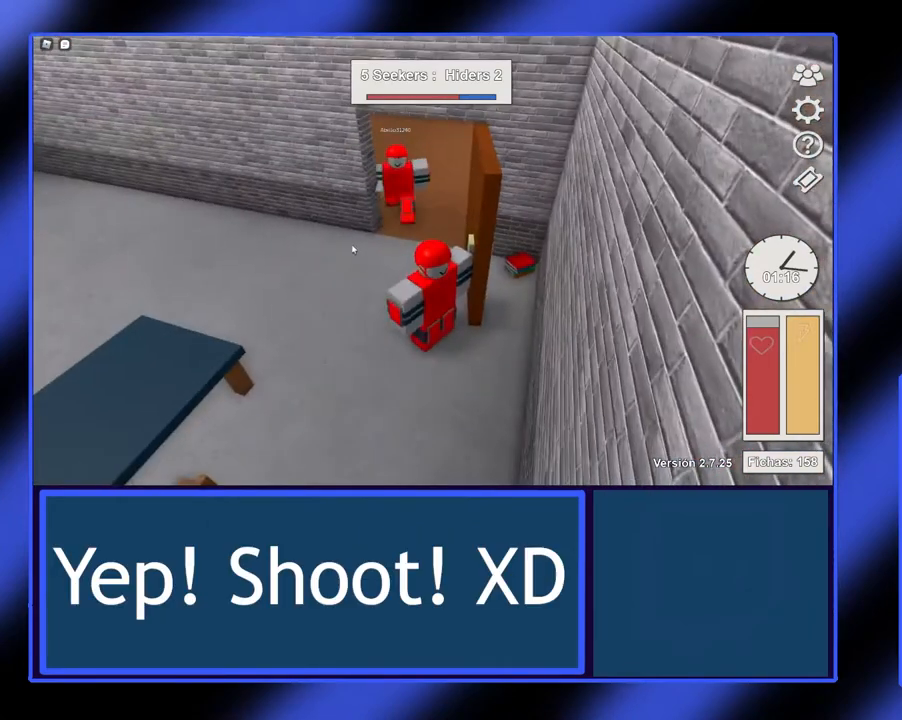
{"buttons": [], "left_stick": "center"}
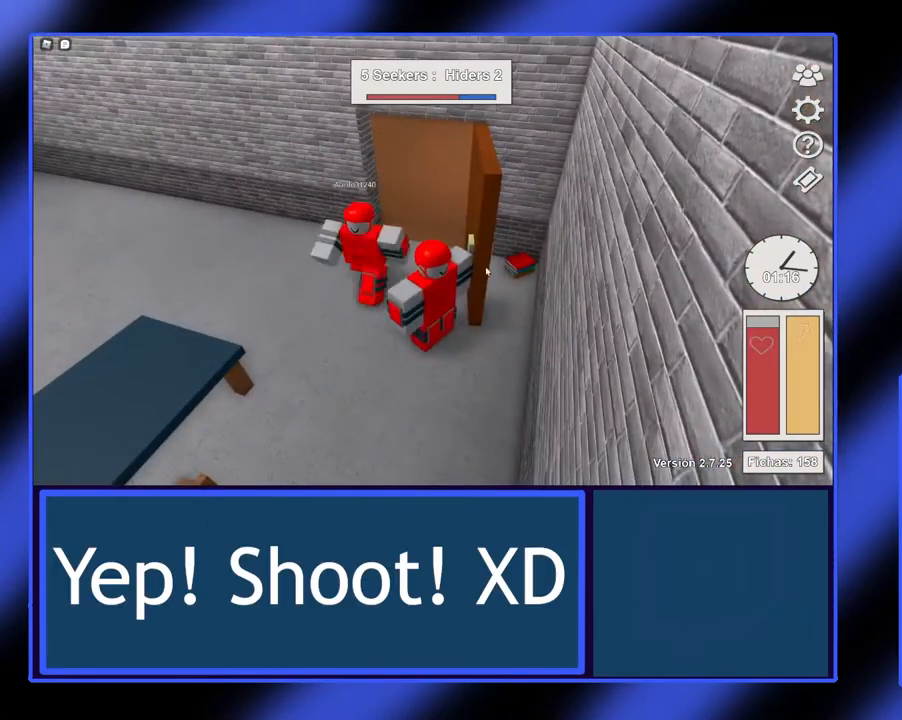
{"buttons": [], "left_stick": "center", "events": []}
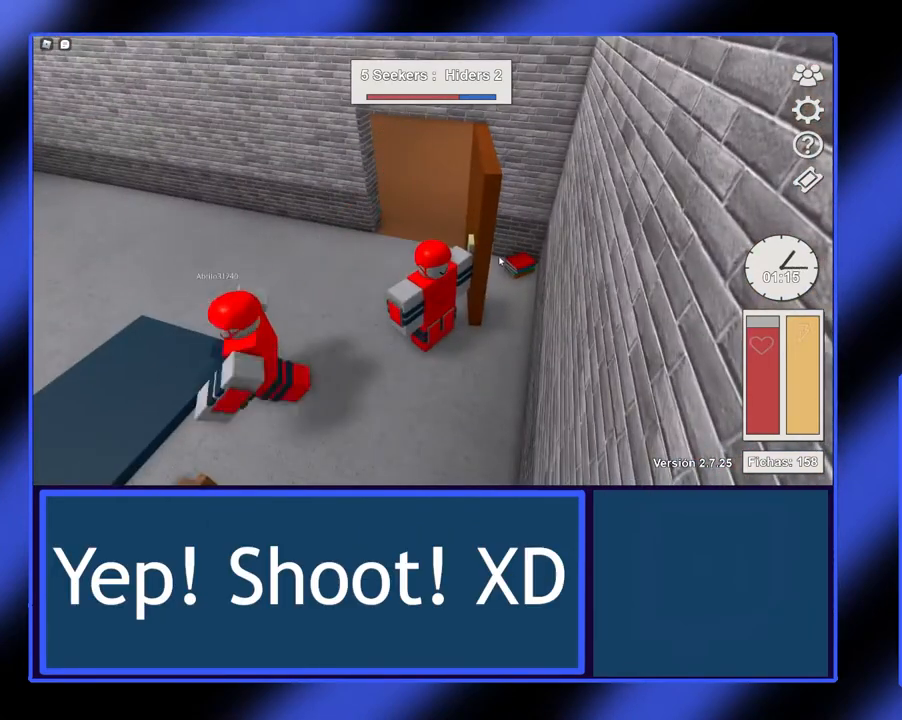
{"buttons": [], "left_stick": "center", "events": []}
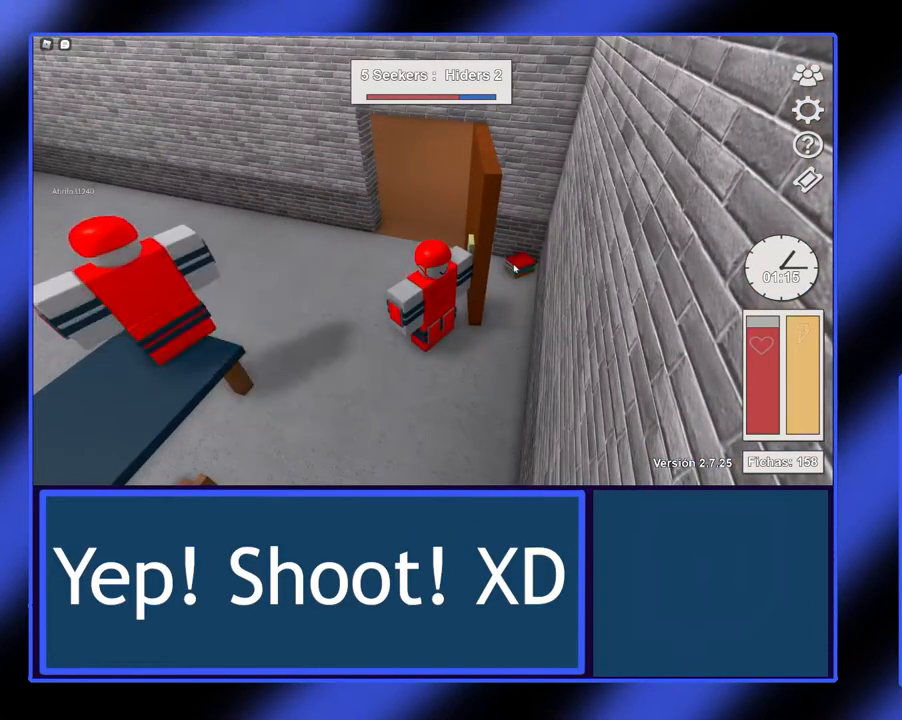
{"buttons": [], "left_stick": "center", "events": [[133, "R2", "down"], [500, "R2", "up"]]}
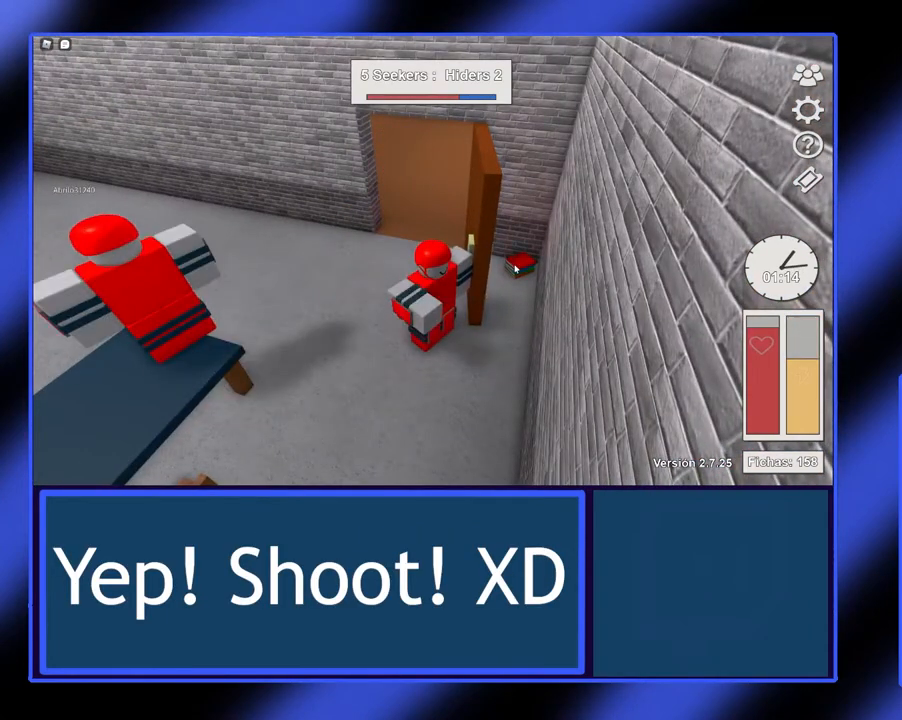
{"buttons": [], "left_stick": "center", "events": []}